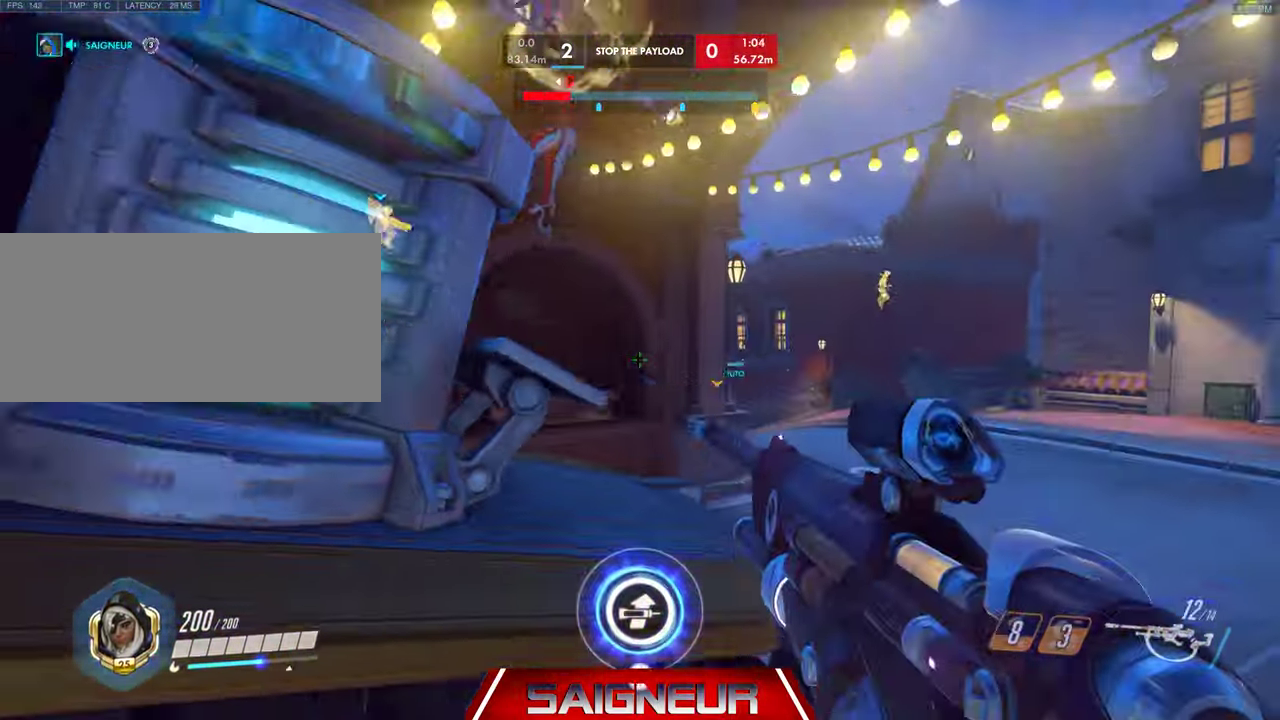
Gameplay with keyboard and mouse; each line is a JSON object with the keys and mouse buttons held at the frame after it. "events" lists presses ("down") and releases ("up") of "a", "ctrl", "d", "f", "q", "r", "s", "shift", "space", "tab", "w", "mouse_left", "mouse_wheel", "mouse_right", "mouse_mb4" and "mouse_mb5" between this image and that frame as [ms after this image, input, new state], when the widget could be followed in between. "mouse_left", "mouse_wheel", "mouse_right", "mouse_mb4", "mouse_mb5" = the "left", "wheel", "right", "mb4", "mb5" buttons of the "mouse" list. No other keys are recorded. "wheel" means that the mouse wheel is clicked or scrolled. Mouse movement is not recorded. Not read: e.
{"keys": ["a", "s", "space"], "mouse": [], "events": [[500, "space", "down"]]}
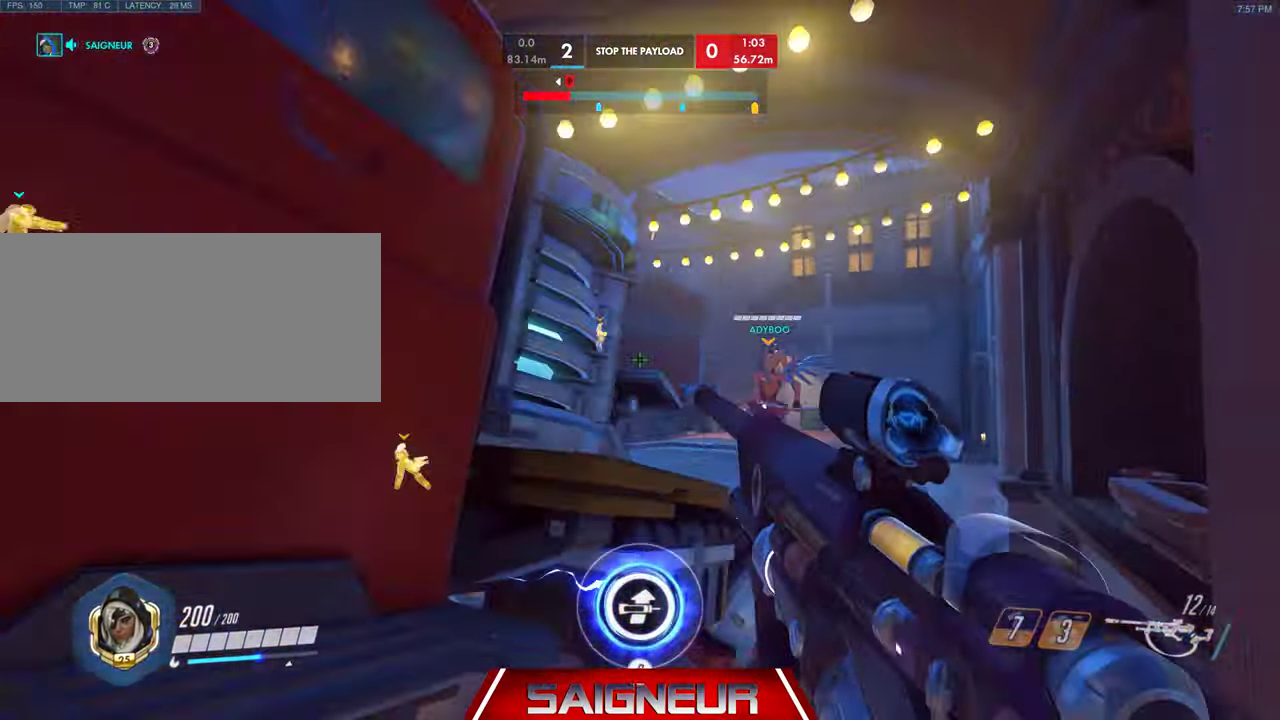
{"keys": ["a"], "mouse": [], "events": [[200, "space", "up"], [400, "s", "up"]]}
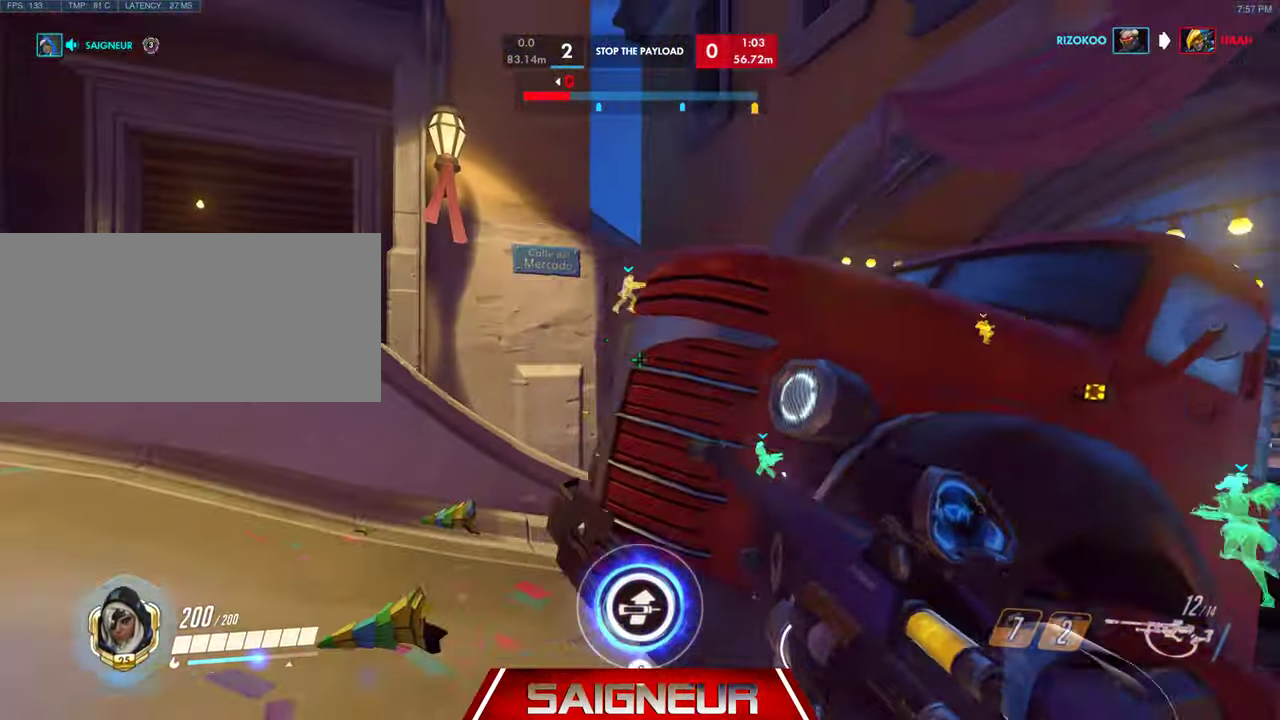
{"keys": ["a", "s"], "mouse": [], "events": [[66, "space", "down"], [100, "s", "down"], [133, "a", "up"], [266, "d", "down"], [300, "space", "up"], [333, "d", "up"], [367, "a", "down"]]}
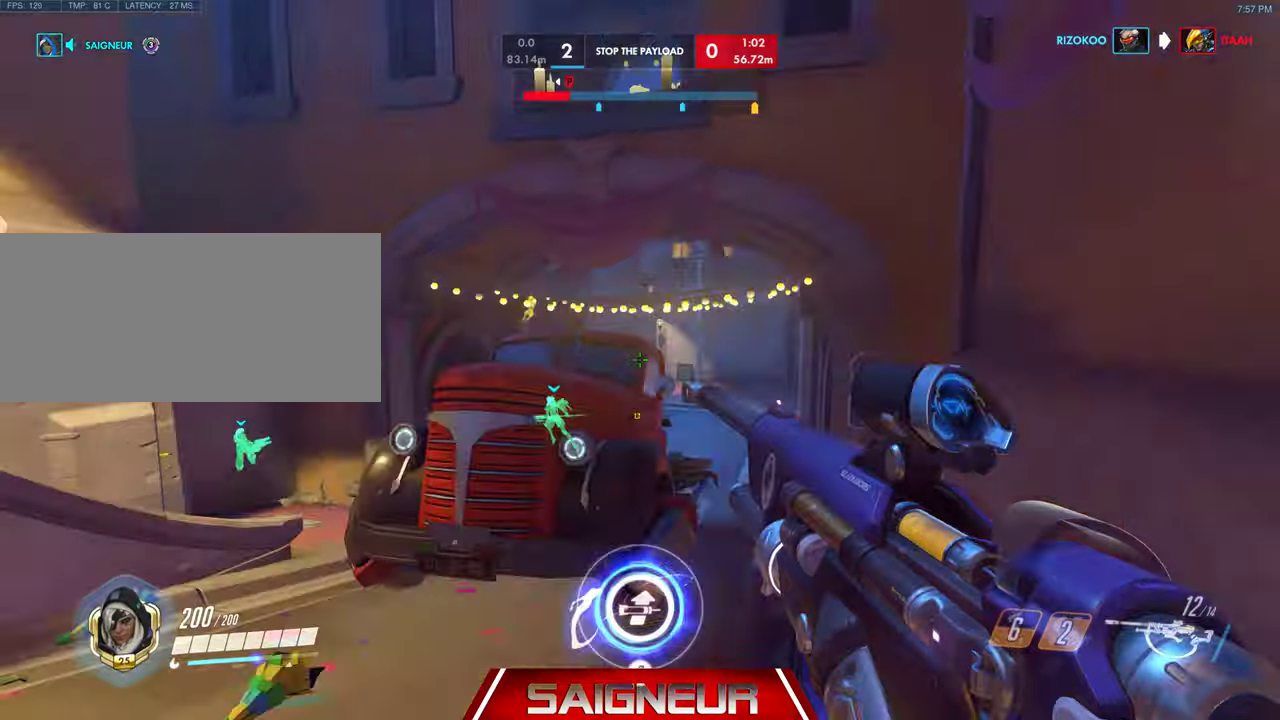
{"keys": ["a", "s"], "mouse": [], "events": [[34, "a", "up"], [67, "d", "down"], [100, "d", "up"], [334, "d", "down"], [400, "a", "down"], [400, "d", "up"]]}
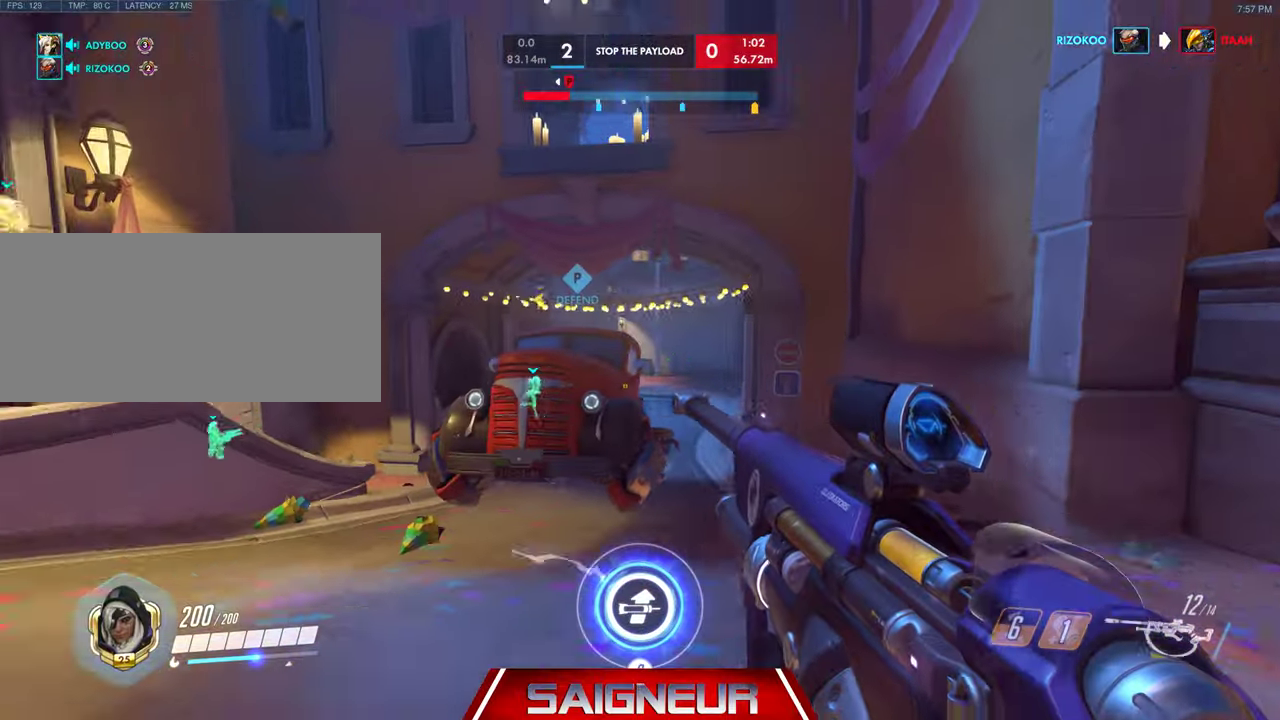
{"keys": ["d", "w"], "mouse": []}
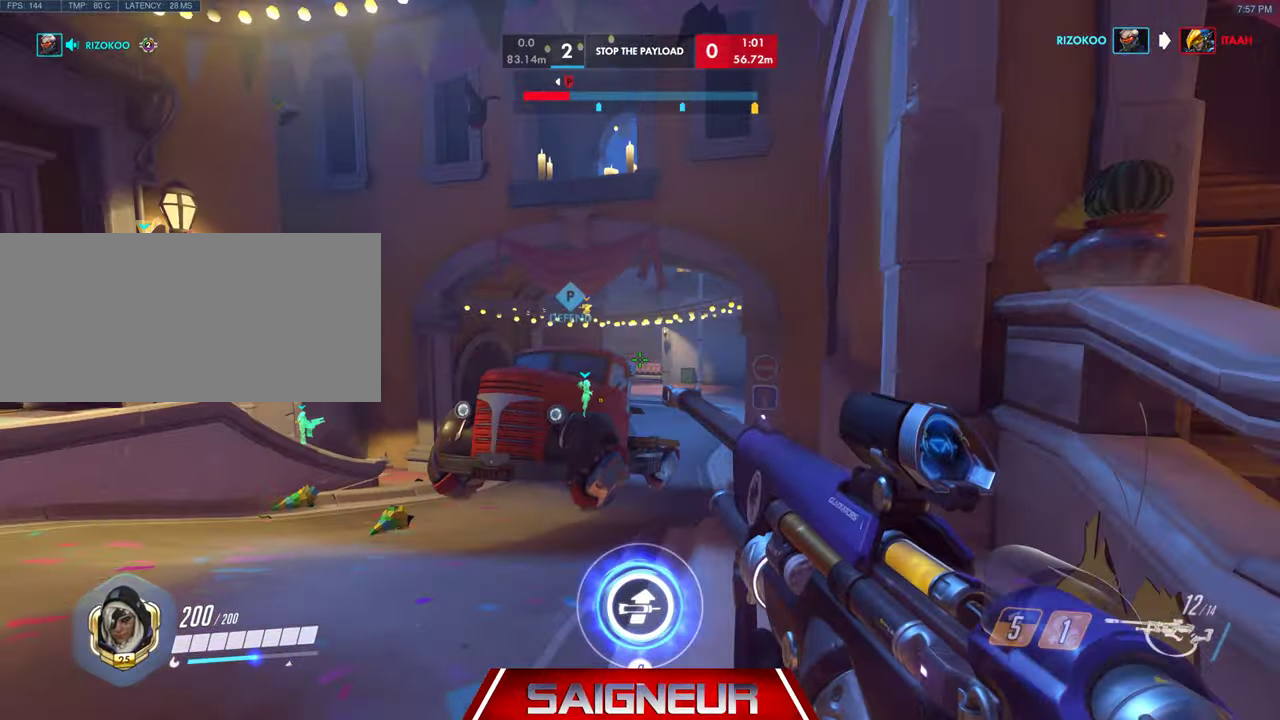
{"keys": ["d", "w"], "mouse": [], "events": [[167, "d", "up"], [467, "d", "down"]]}
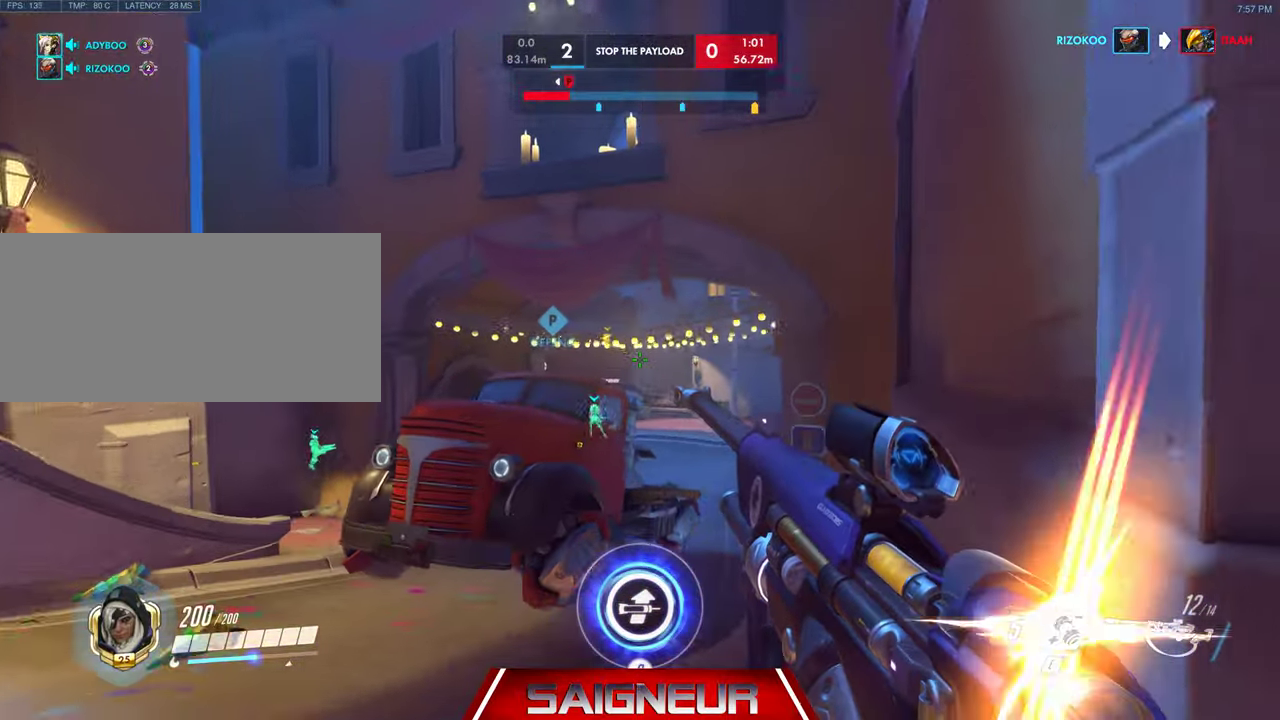
{"keys": [], "mouse": [], "events": [[67, "d", "up"], [167, "d", "down"], [434, "w", "up"], [500, "d", "up"]]}
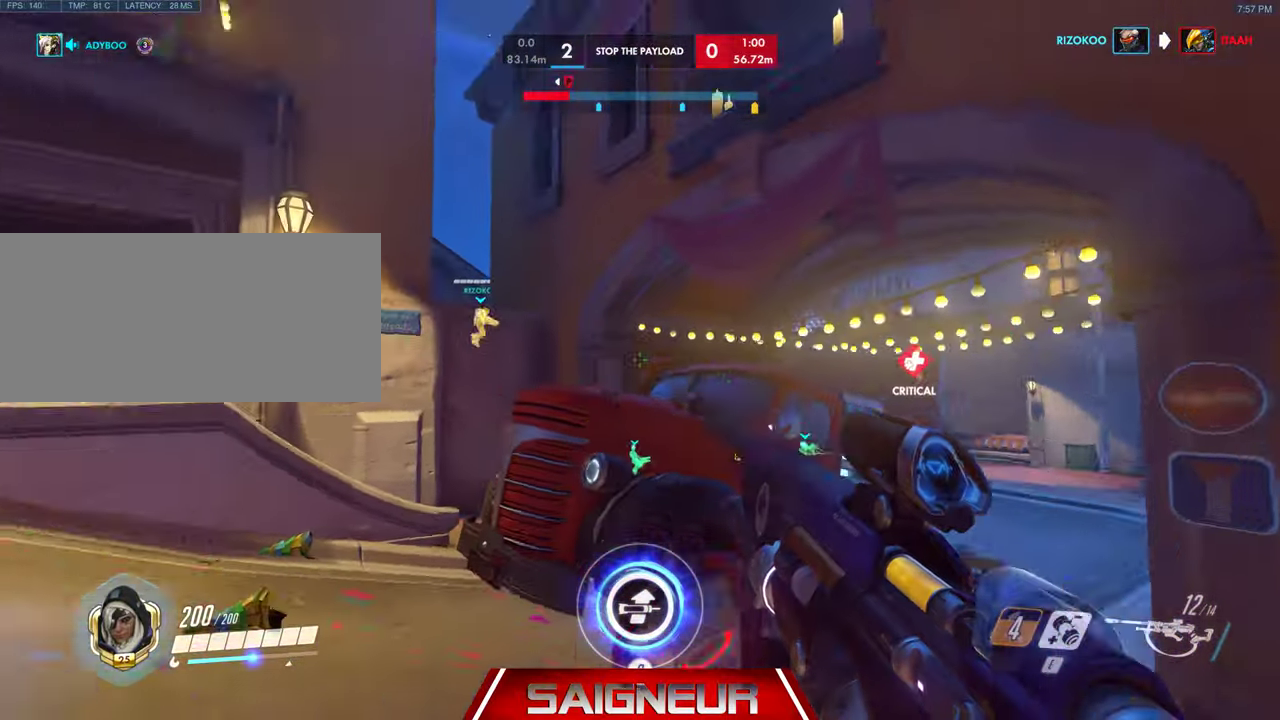
{"keys": ["d"], "mouse": ["right"], "events": [[67, "s", "down"], [100, "a", "down"], [200, "space", "down"], [267, "a", "up"], [267, "mouse_right", "down"], [300, "q", "down"], [334, "q", "up"], [367, "d", "down"], [434, "space", "up"], [467, "s", "up"]]}
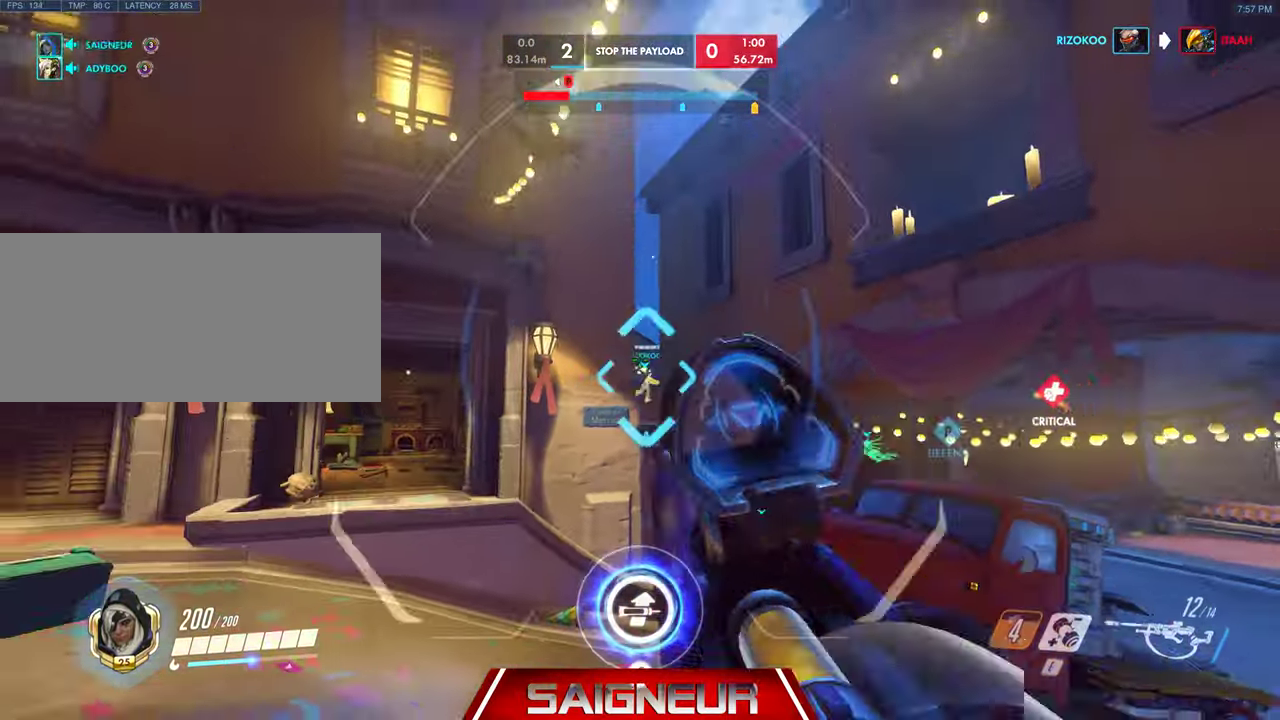
{"keys": ["d", "w"], "mouse": ["right"], "events": [[34, "d", "up"], [267, "d", "down"], [500, "w", "down"]]}
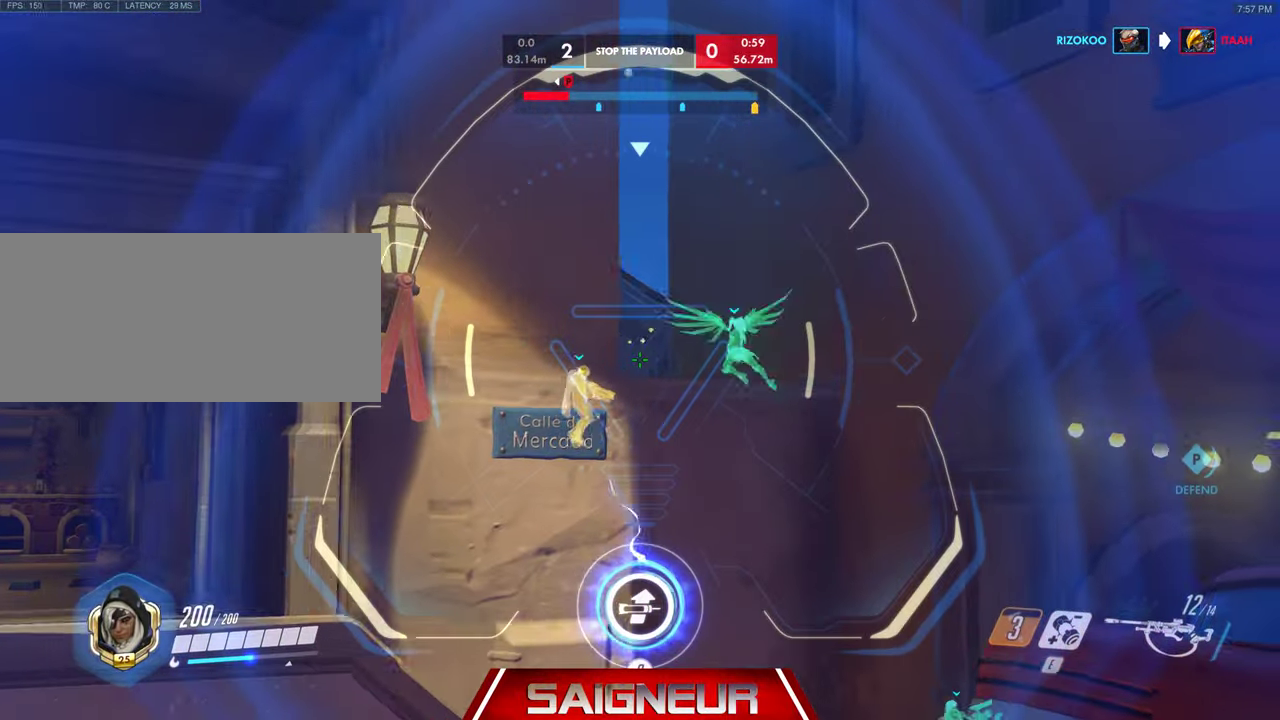
{"keys": [], "mouse": ["right"], "events": [[434, "w", "up"], [500, "d", "up"]]}
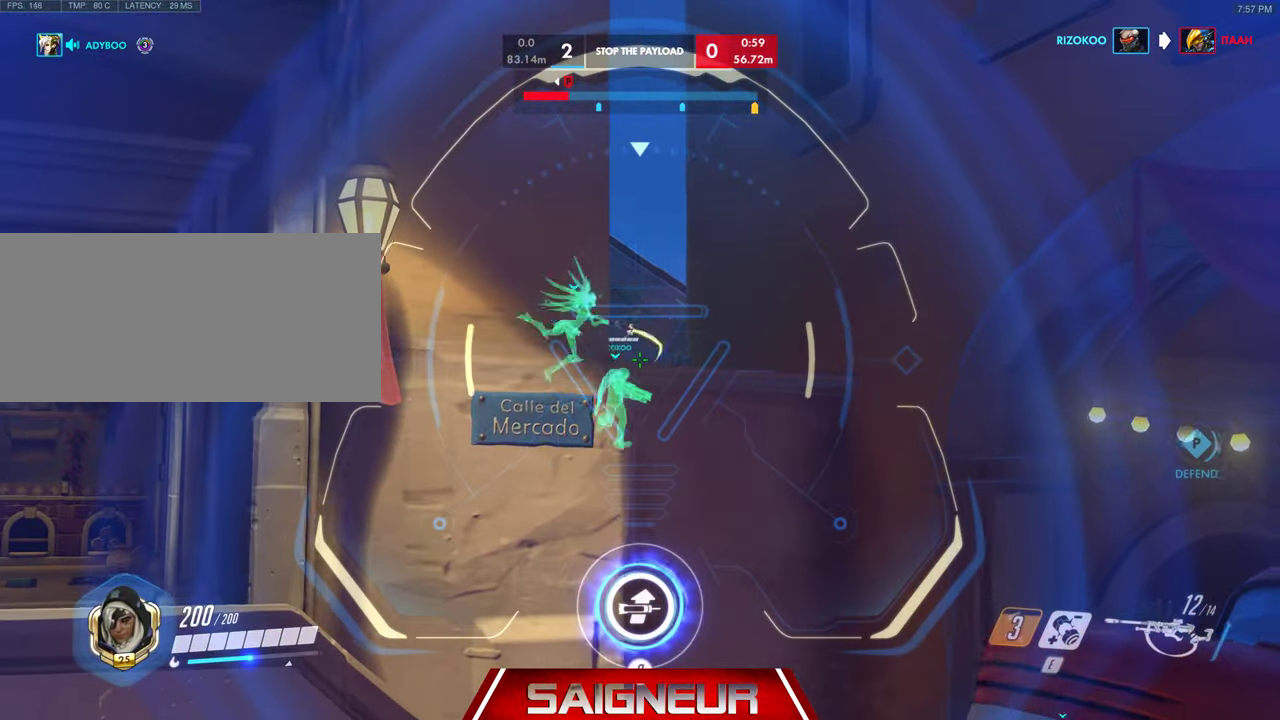
{"keys": ["a"], "mouse": [], "events": [[134, "d", "down"], [167, "d", "up"], [434, "a", "down"], [467, "mouse_right", "up"]]}
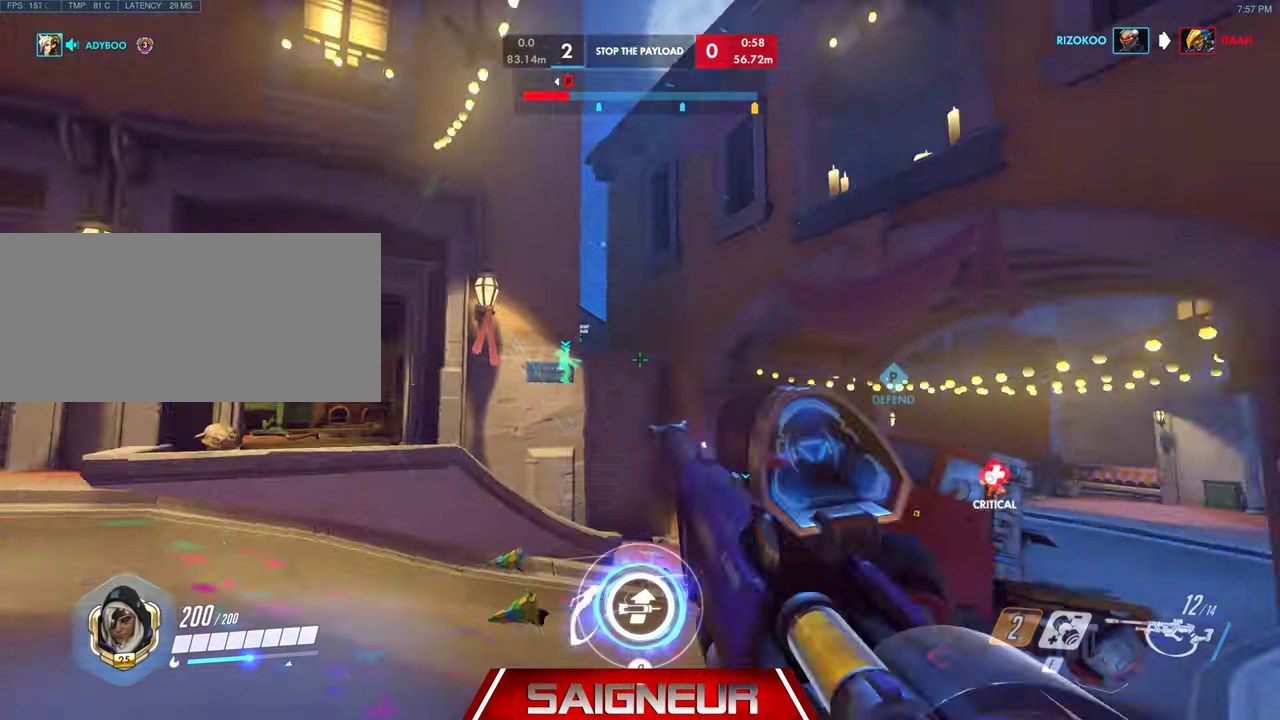
{"keys": ["d", "w"], "mouse": [], "events": [[134, "s", "down"], [334, "s", "up"], [367, "a", "up"], [400, "d", "down"], [467, "w", "down"]]}
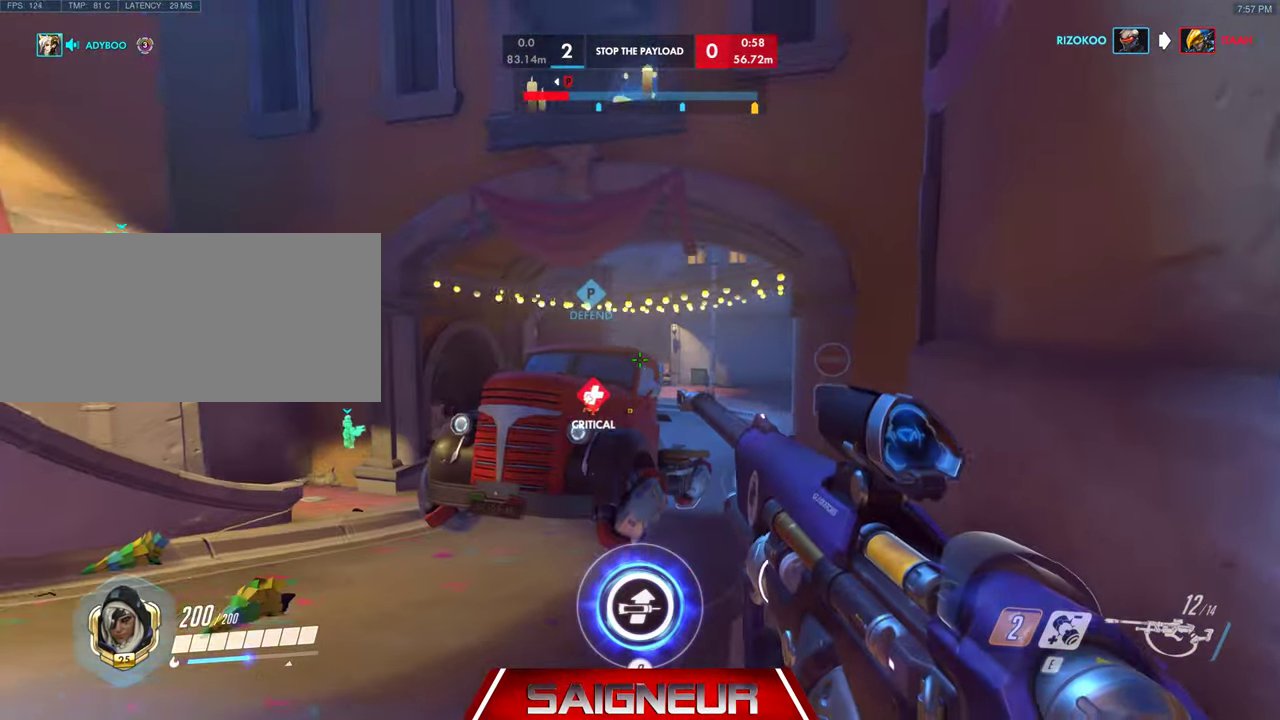
{"keys": ["w"], "mouse": [], "events": [[500, "d", "up"]]}
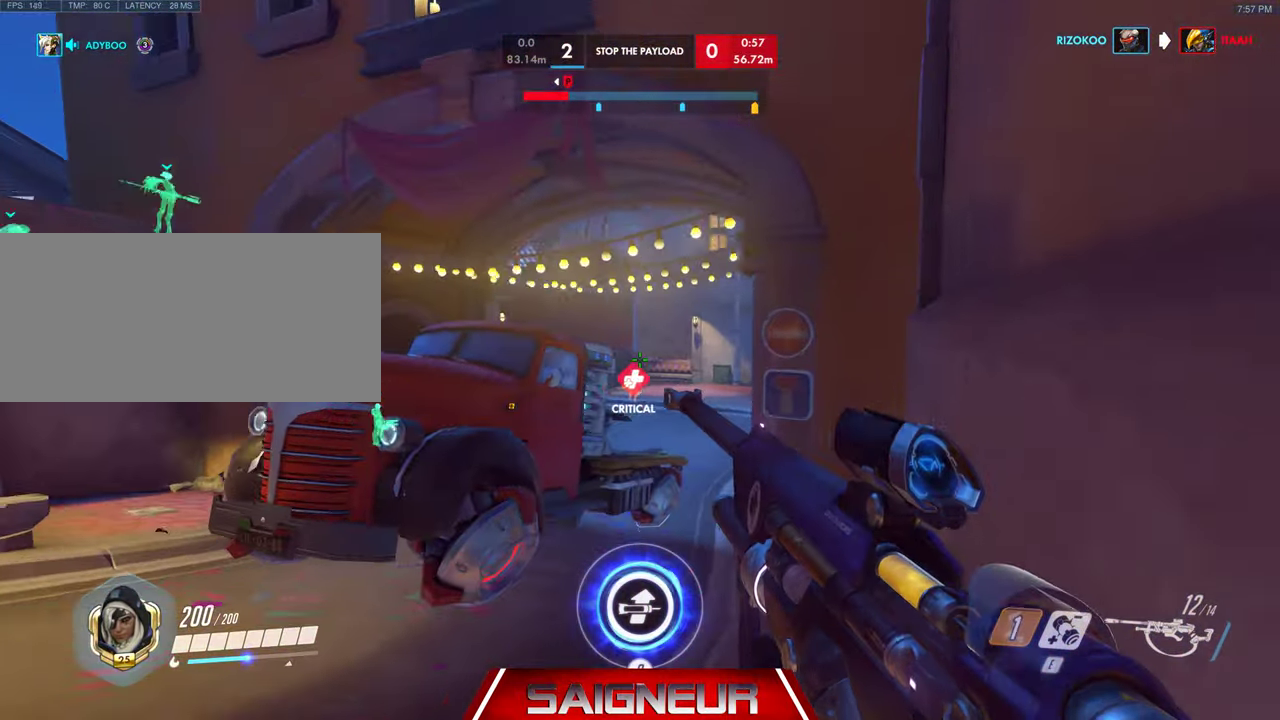
{"keys": ["w"], "mouse": [], "events": [[300, "d", "down"], [333, "d", "up"]]}
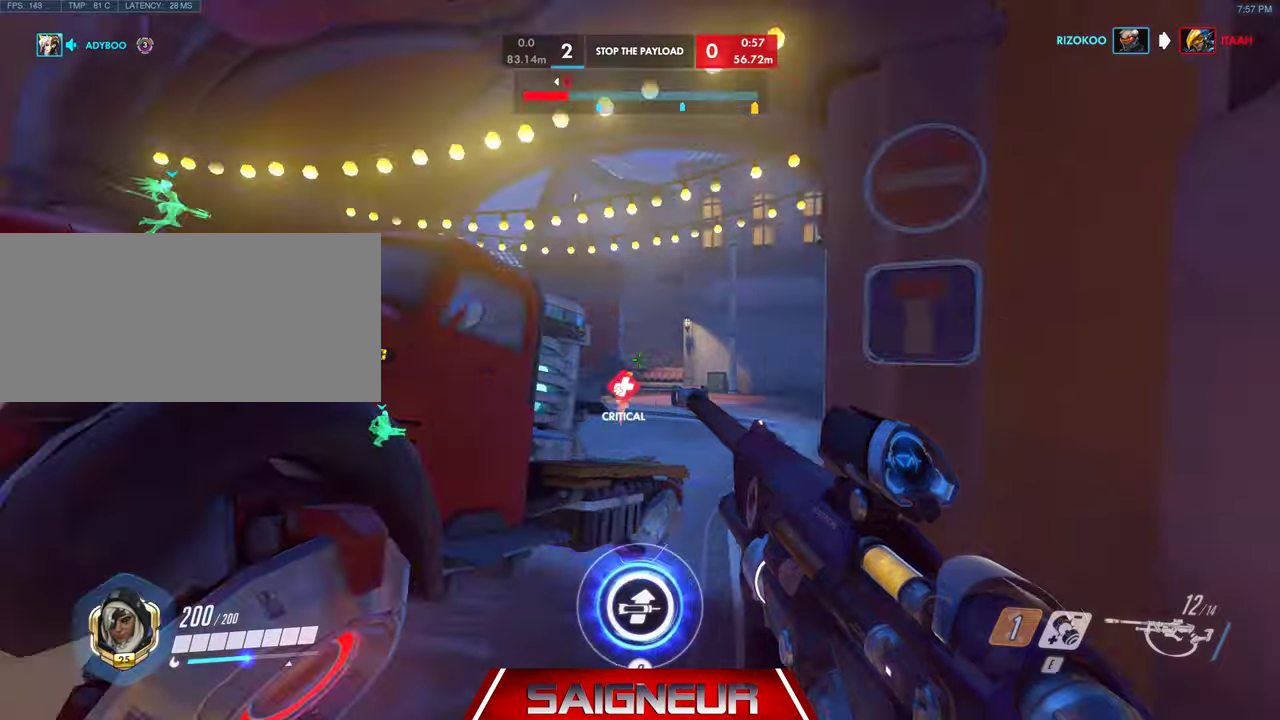
{"keys": ["w"], "mouse": ["left", "right"], "events": [[300, "mouse_right", "down"], [367, "d", "down"], [400, "mouse_left", "down"], [467, "d", "up"]]}
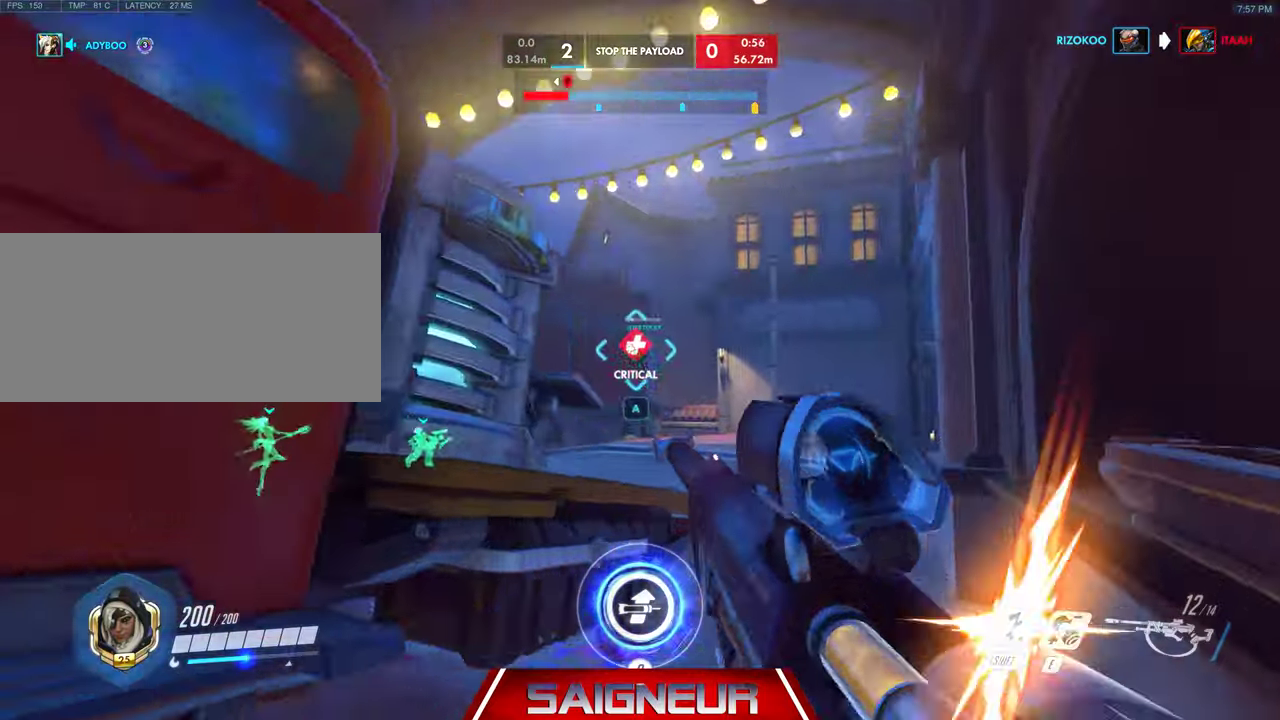
{"keys": ["d", "w"], "mouse": ["right"], "events": [[100, "w", "up"], [367, "d", "down"], [367, "w", "down"], [400, "mouse_left", "up"]]}
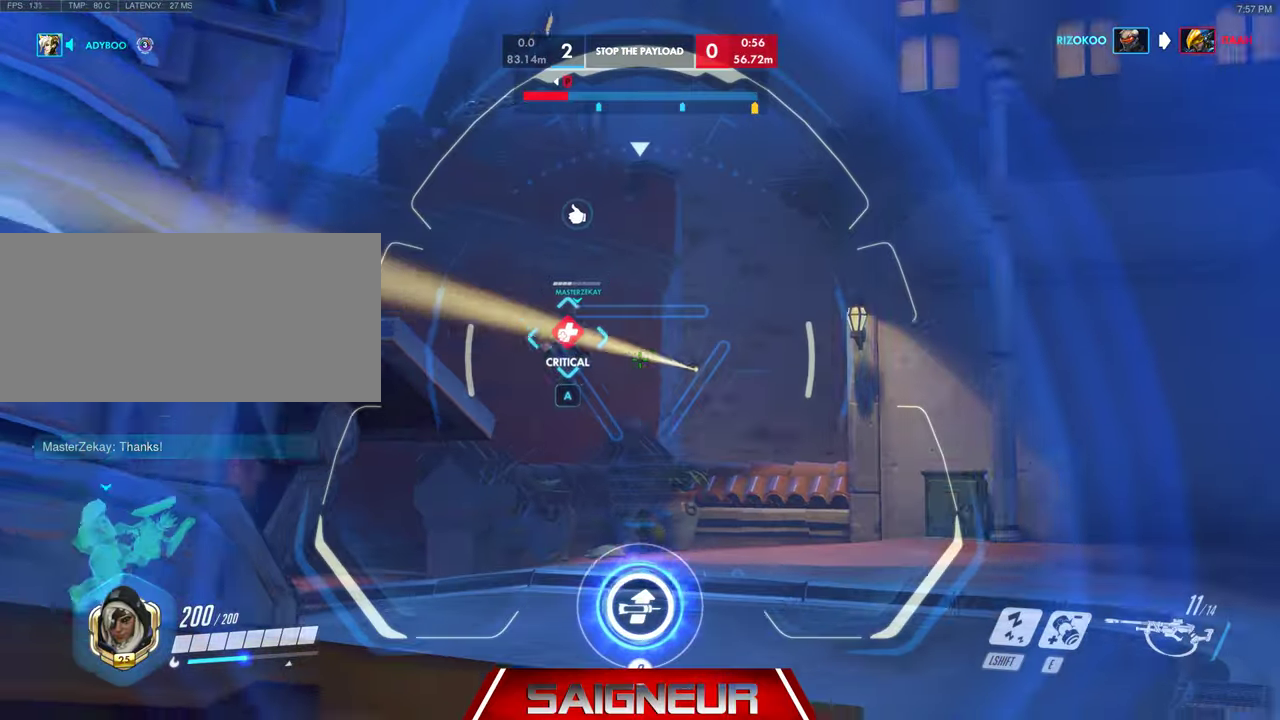
{"keys": ["d", "w"], "mouse": ["left", "right"], "events": [[300, "mouse_left", "down"]]}
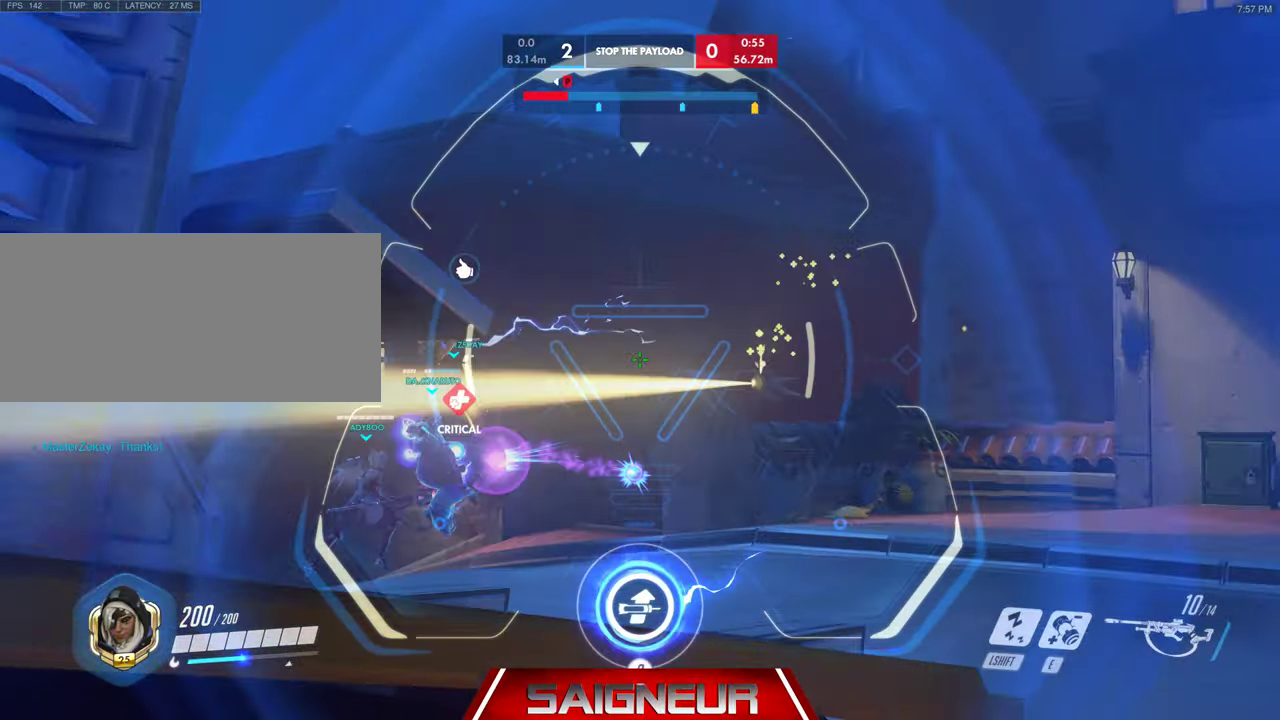
{"keys": ["d", "w"], "mouse": ["right"], "events": [[33, "mouse_left", "up"], [100, "mouse_right", "up"], [300, "space", "down"], [400, "mouse_right", "down"], [500, "space", "up"]]}
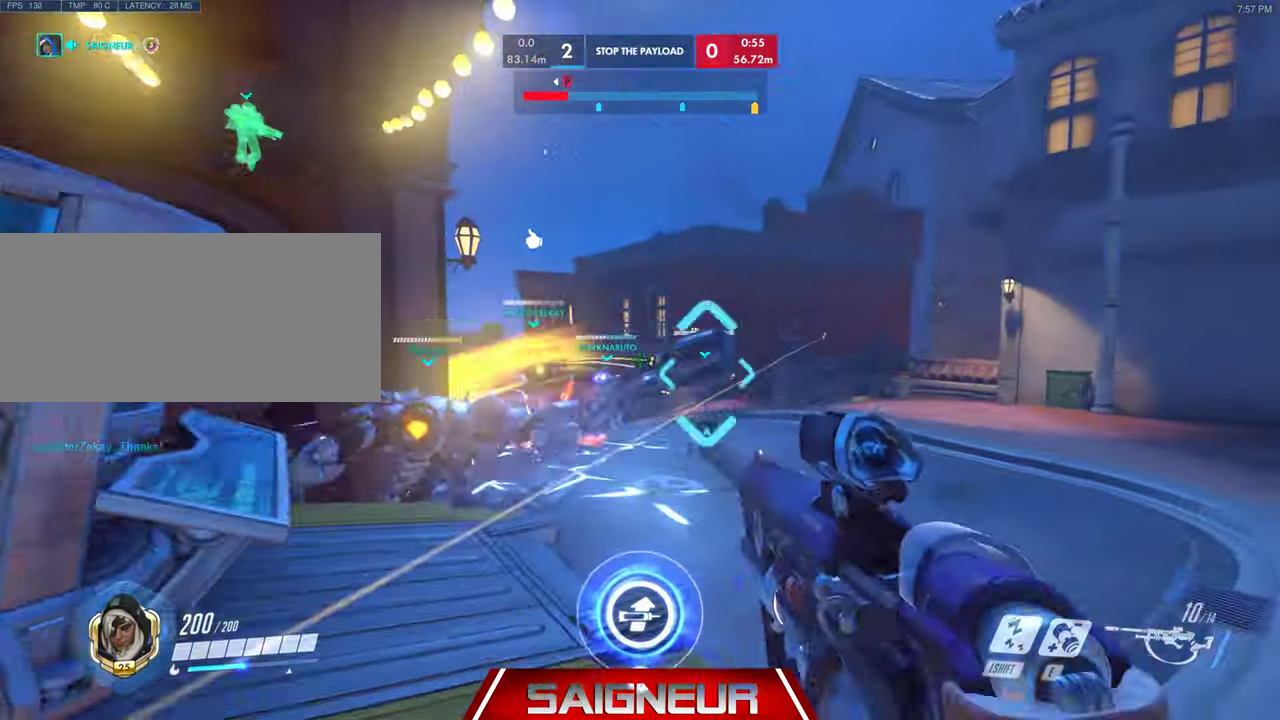
{"keys": ["a", "s"], "mouse": ["right"], "events": [[133, "w", "up"], [367, "s", "down"], [467, "d", "up"], [500, "a", "down"]]}
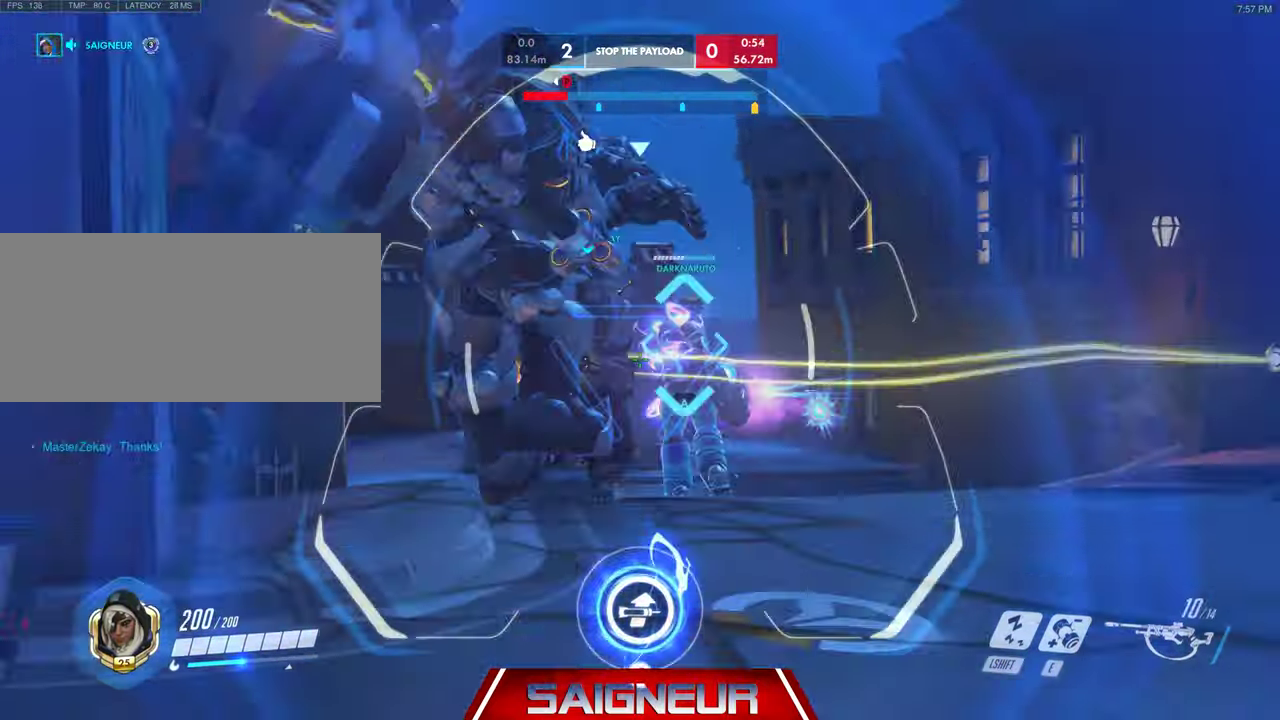
{"keys": ["a"], "mouse": [], "events": [[100, "mouse_left", "down"], [233, "mouse_left", "up"], [267, "mouse_right", "up"], [333, "s", "up"]]}
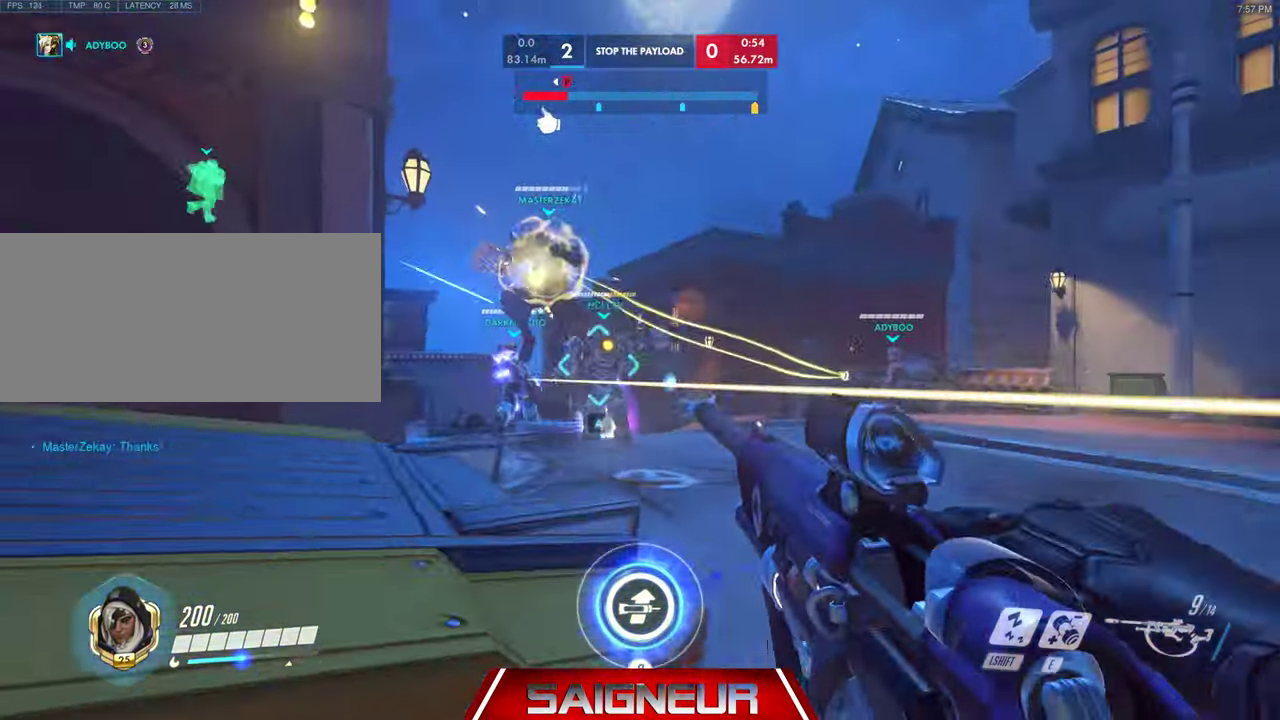
{"keys": ["d"], "mouse": [], "events": [[67, "a", "up"], [100, "s", "down"], [167, "d", "down"], [267, "s", "up"]]}
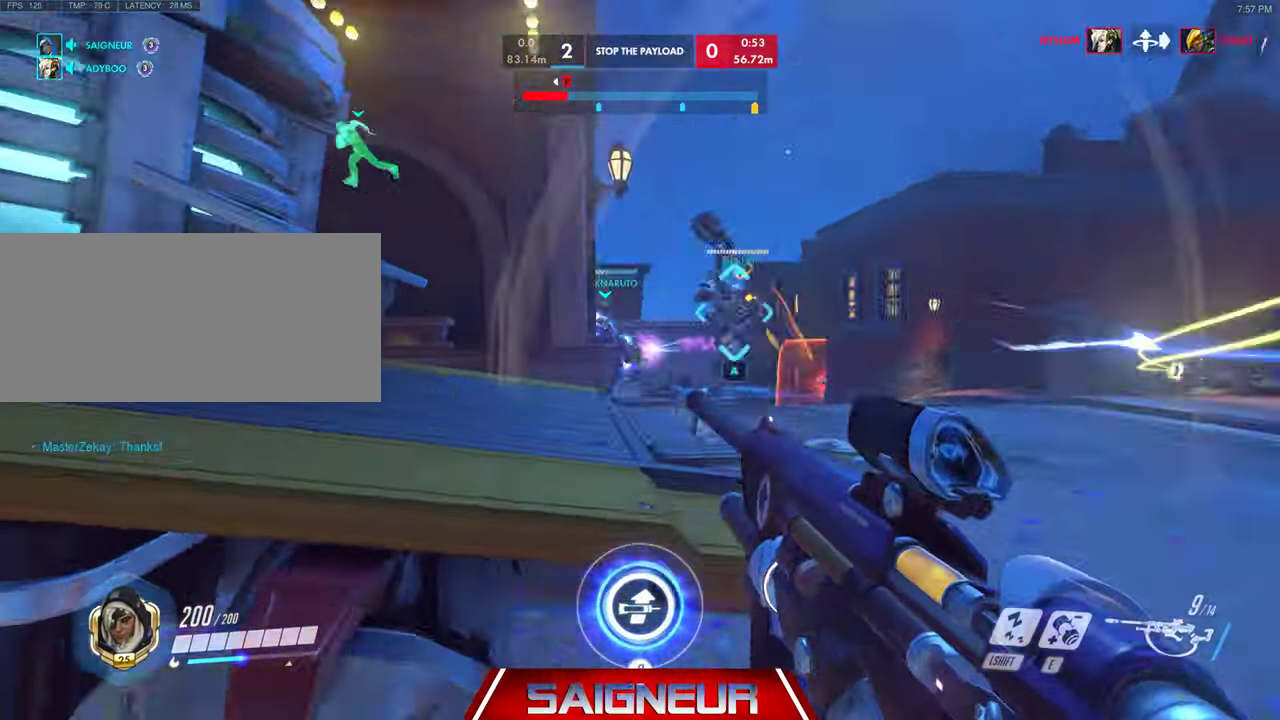
{"keys": ["d", "w"], "mouse": [], "events": [[33, "mouse_left", "down"], [100, "d", "up"], [167, "a", "down"], [200, "mouse_left", "up"], [333, "a", "up"], [367, "d", "down"], [467, "w", "down"]]}
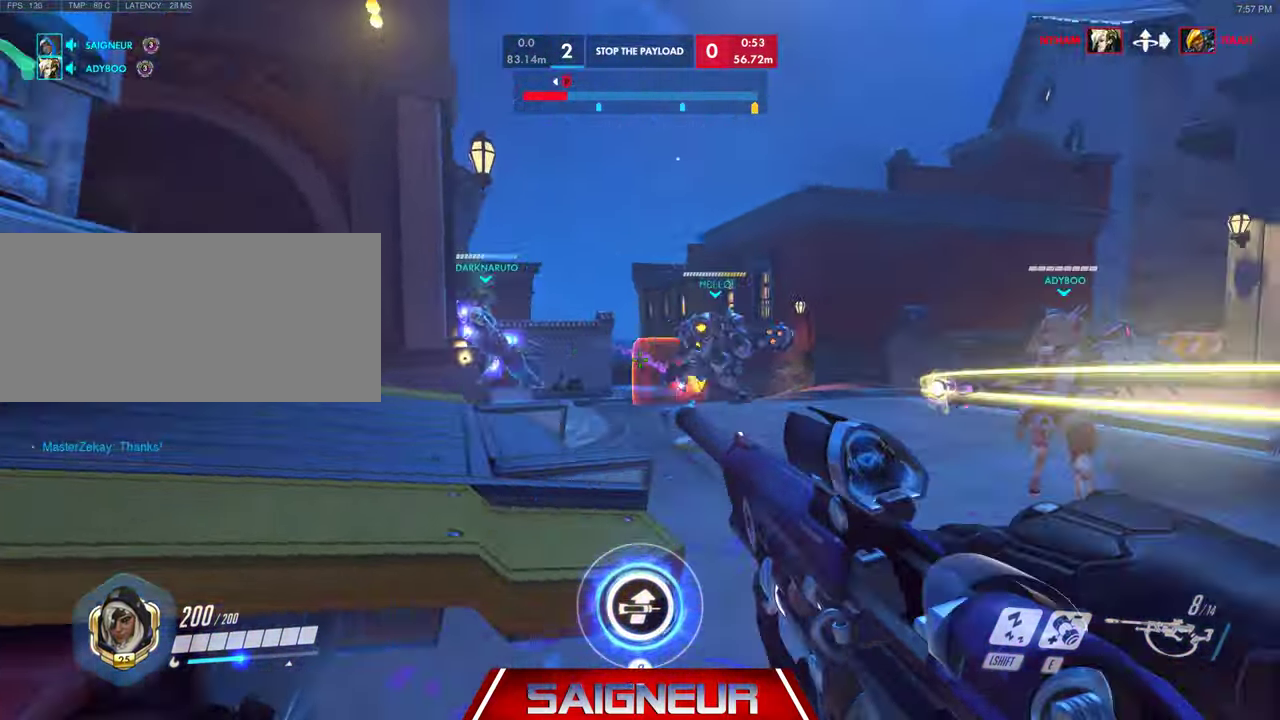
{"keys": [], "mouse": ["left"], "events": [[133, "w", "up"], [267, "d", "up"], [333, "mouse_left", "down"]]}
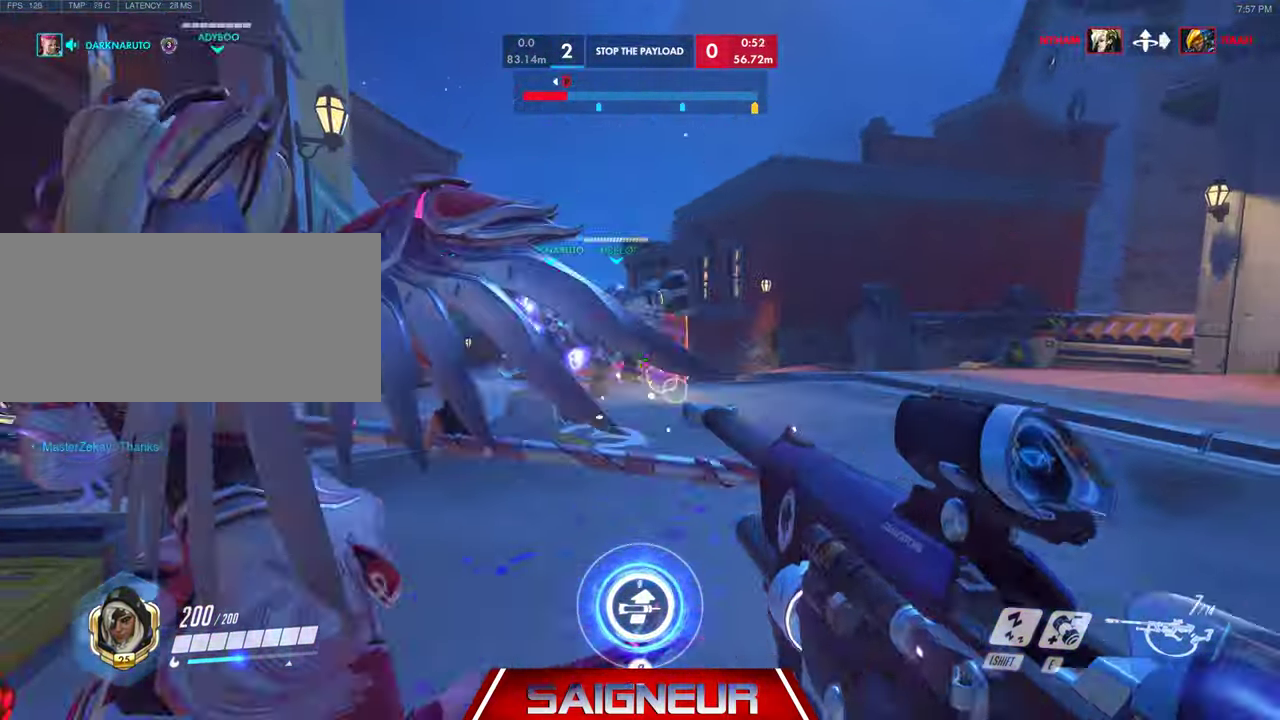
{"keys": ["d"], "mouse": ["left"], "events": [[33, "mouse_left", "up"], [67, "mouse_left", "down"], [100, "d", "down"], [200, "mouse_left", "up"], [267, "mouse_left", "down"], [367, "mouse_left", "up"], [433, "mouse_left", "down"]]}
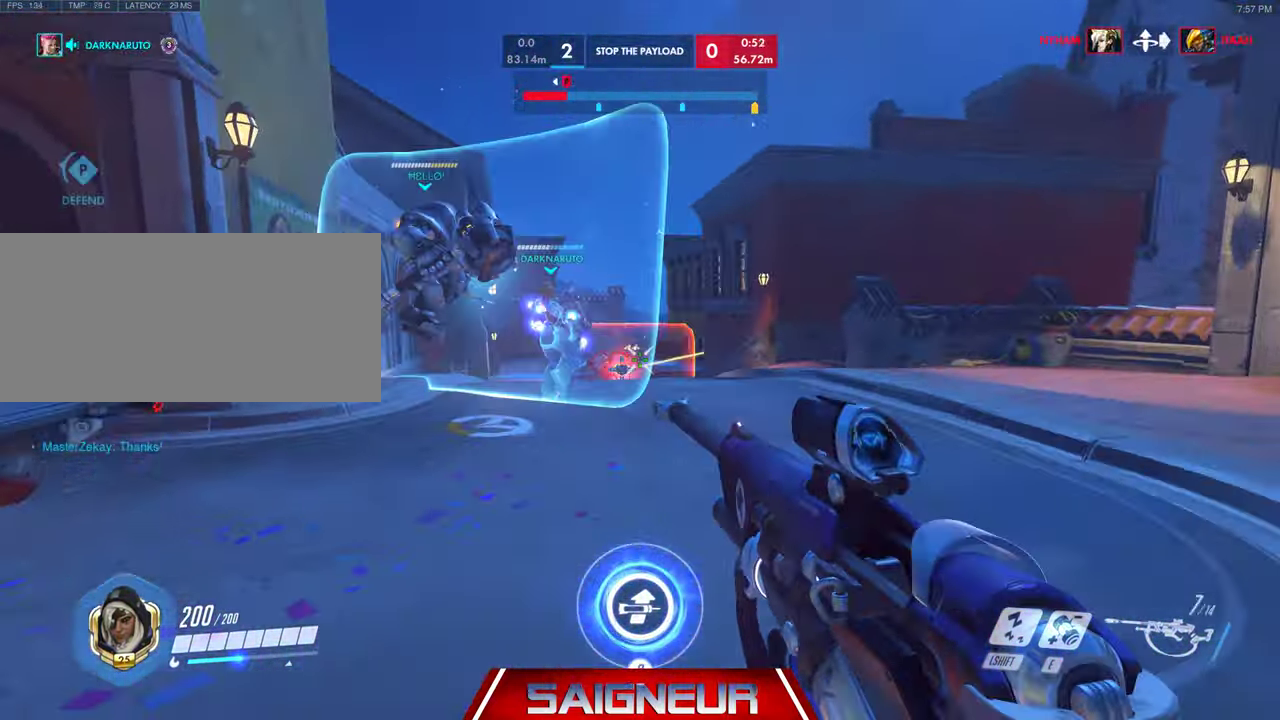
{"keys": ["a", "w"], "mouse": [], "events": [[33, "mouse_left", "up"], [100, "mouse_left", "down"], [200, "mouse_left", "up"], [233, "mouse_left", "down"], [266, "a", "down"], [266, "d", "up"], [333, "mouse_left", "up"], [400, "mouse_left", "down"], [500, "mouse_left", "up"], [500, "w", "down"]]}
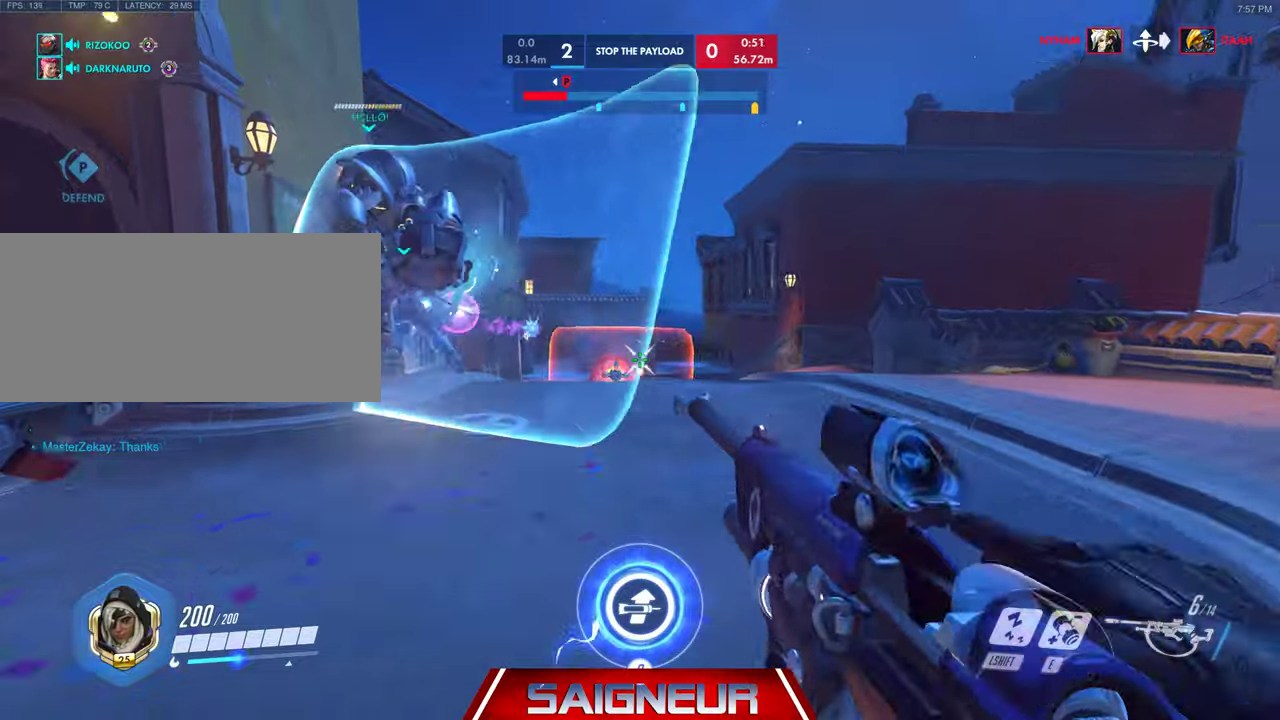
{"keys": ["a", "w"], "mouse": [], "events": [[100, "mouse_left", "down"], [166, "mouse_left", "up"], [200, "space", "down"], [233, "mouse_left", "down"], [266, "w", "up"], [333, "mouse_left", "up"], [333, "space", "up"], [400, "mouse_left", "down"], [466, "w", "down"], [500, "mouse_left", "up"]]}
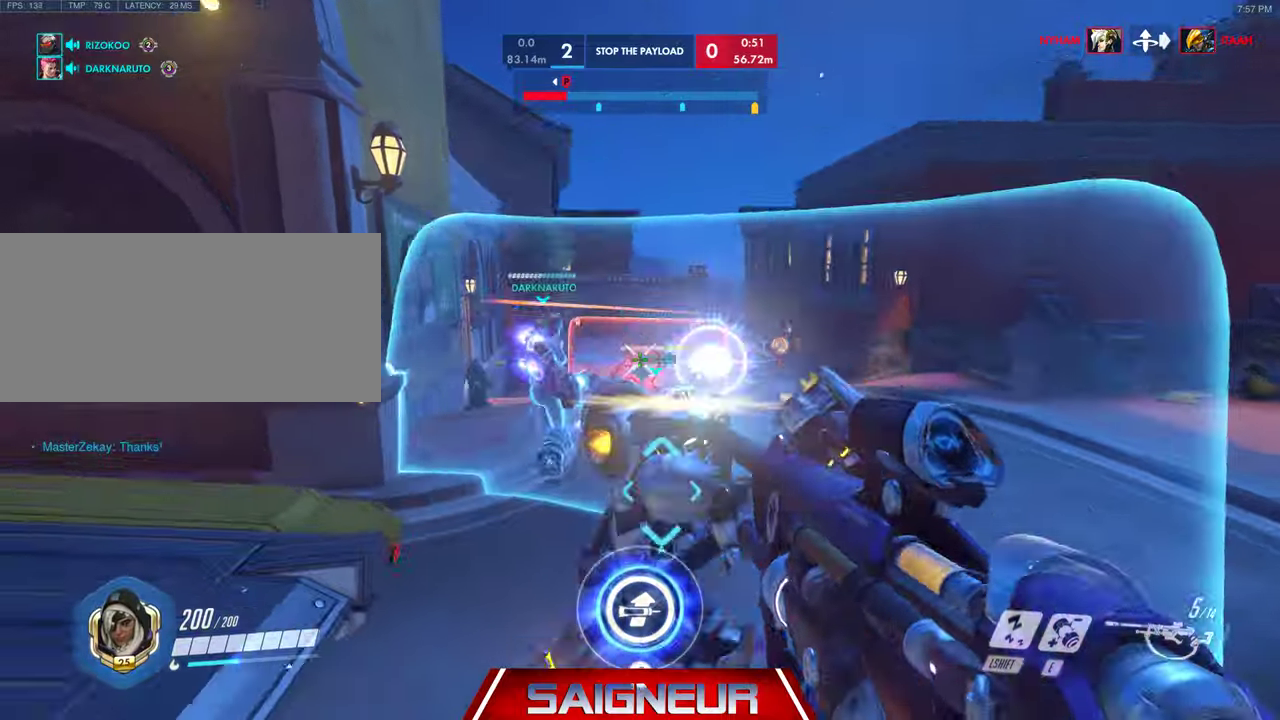
{"keys": ["w"], "mouse": [], "events": [[66, "mouse_left", "down"], [166, "mouse_left", "up"], [200, "w", "up"], [233, "mouse_left", "down"], [300, "mouse_left", "up"], [333, "w", "down"], [366, "a", "up"], [400, "mouse_left", "down"], [500, "mouse_left", "up"]]}
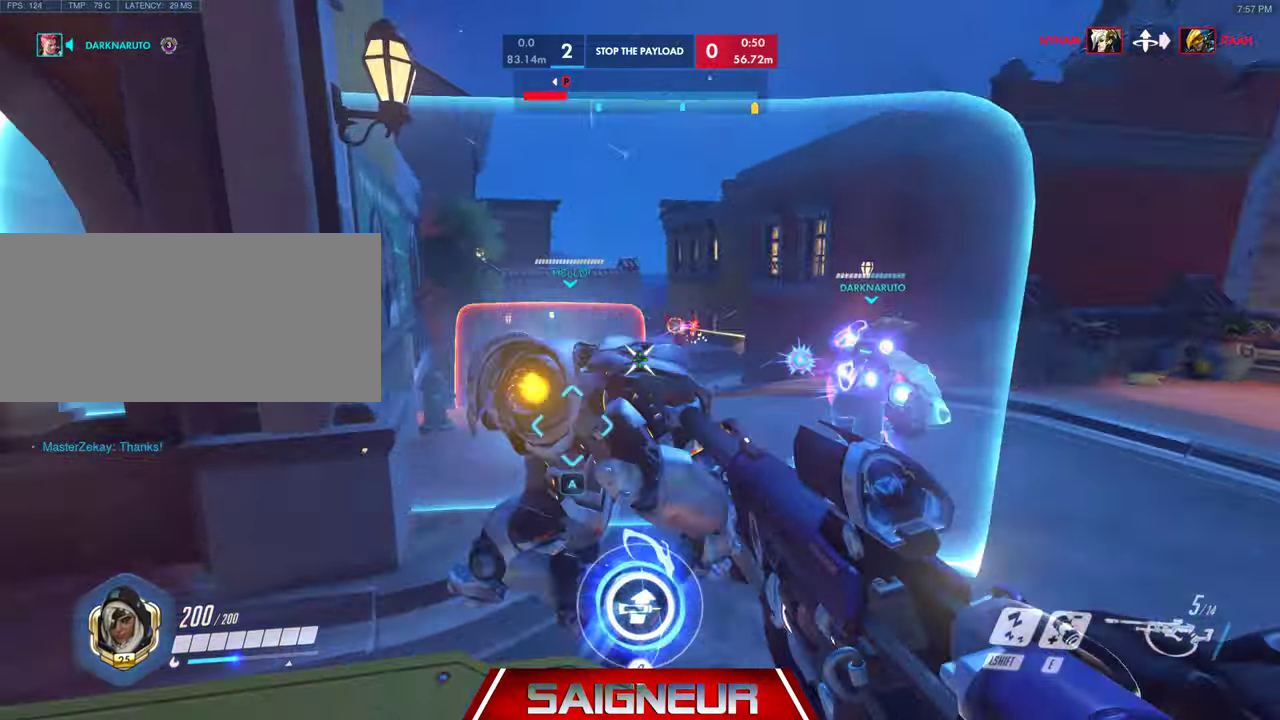
{"keys": ["d", "space"], "mouse": [], "events": [[66, "a", "down"], [66, "mouse_left", "down"], [133, "w", "up"], [166, "a", "up"], [166, "mouse_left", "up"], [200, "mouse_left", "down"], [300, "mouse_left", "up"], [333, "d", "down"], [366, "mouse_left", "down"], [366, "space", "down"], [466, "mouse_left", "up"]]}
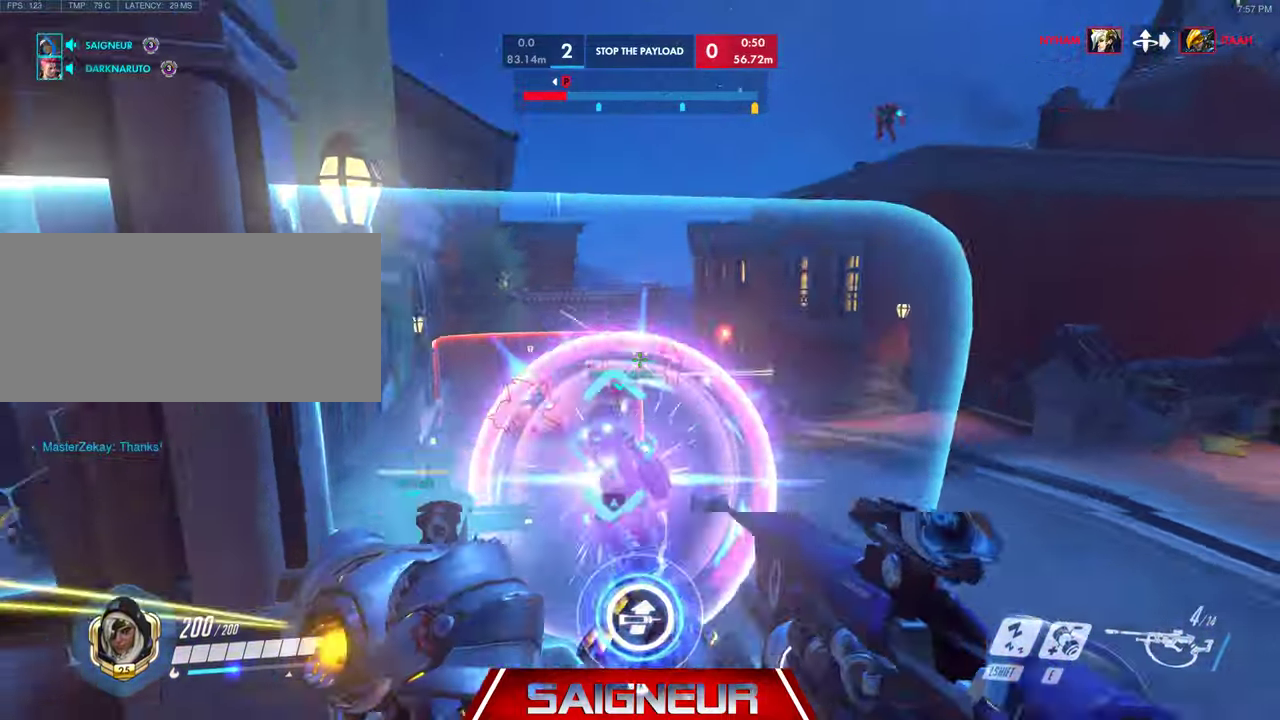
{"keys": ["d"], "mouse": [], "events": [[233, "space", "up"]]}